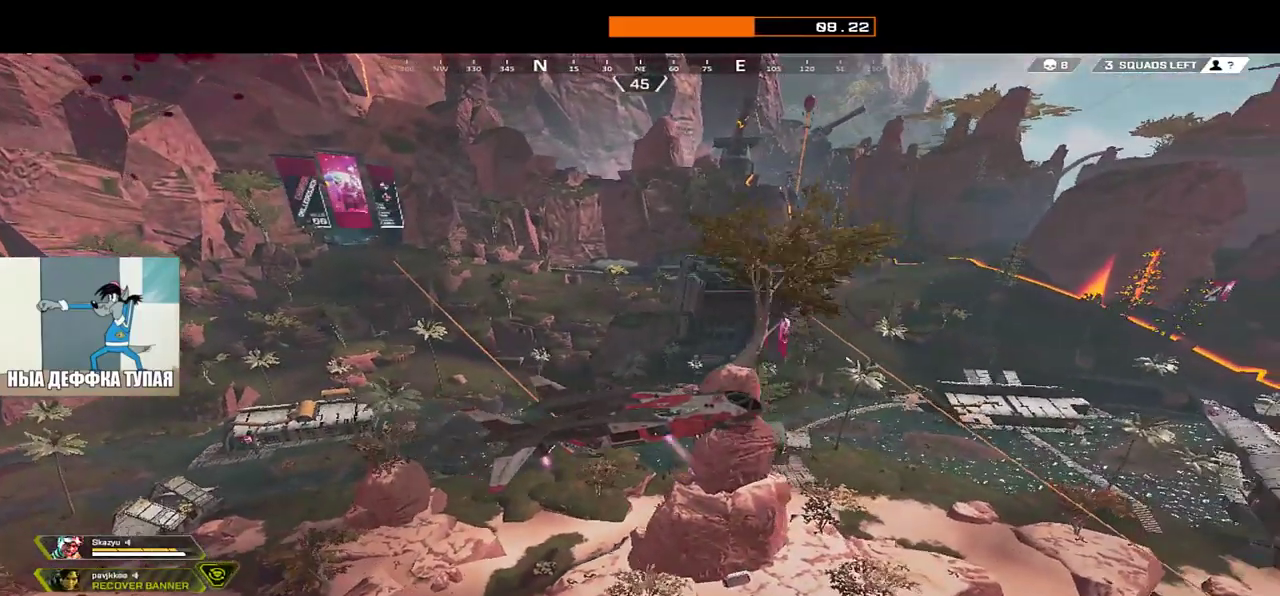
Gameplay with keyboard and mouse; each line is a JSON object with the keys and mouse buttons held at the frame after it. "events" lists presses ("down") and releases ("up") of "2", "3", "4", "5", "a", "alt", "b", "c", "ctrl", "d", "e", "f", "g", "q", "r", "s", "shift", "space", "t", "tab", "v", "w", "x", "z", "mouse_left", "mouse_wheel", "mouse_right", "mouse_mb4" and "mouse_mb5" between this image and that frame as [ms after this image, input, new state], when the widget could be followed in between. "mouse_left", "mouse_wheel", "mouse_right", "mouse_mb4", "mouse_mb5" = the "left", "wheel", "right", "mb4", "mb5" buttons of the "mouse" list. No other keys are recorded. "wheel" means that the mouse wheel is clicked or scrolled. Mouse movement is not recorded. Not read: 1.
{"keys": ["4"], "mouse": [], "events": [[33, "4", "down"]]}
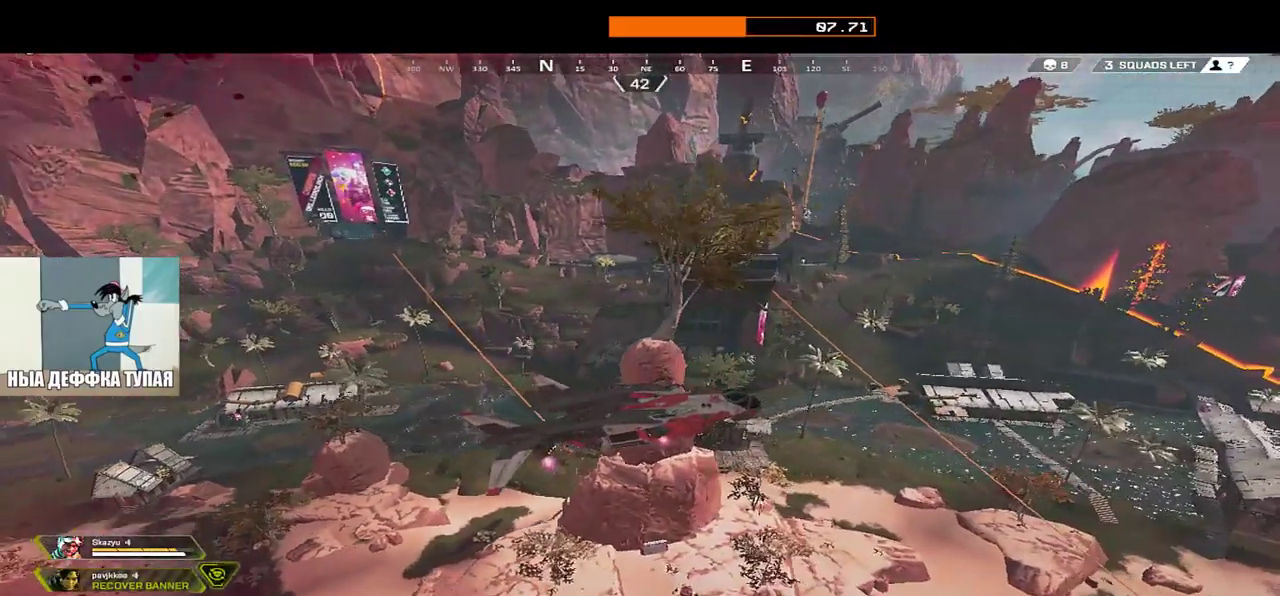
{"keys": [], "mouse": [], "events": [[233, "4", "up"]]}
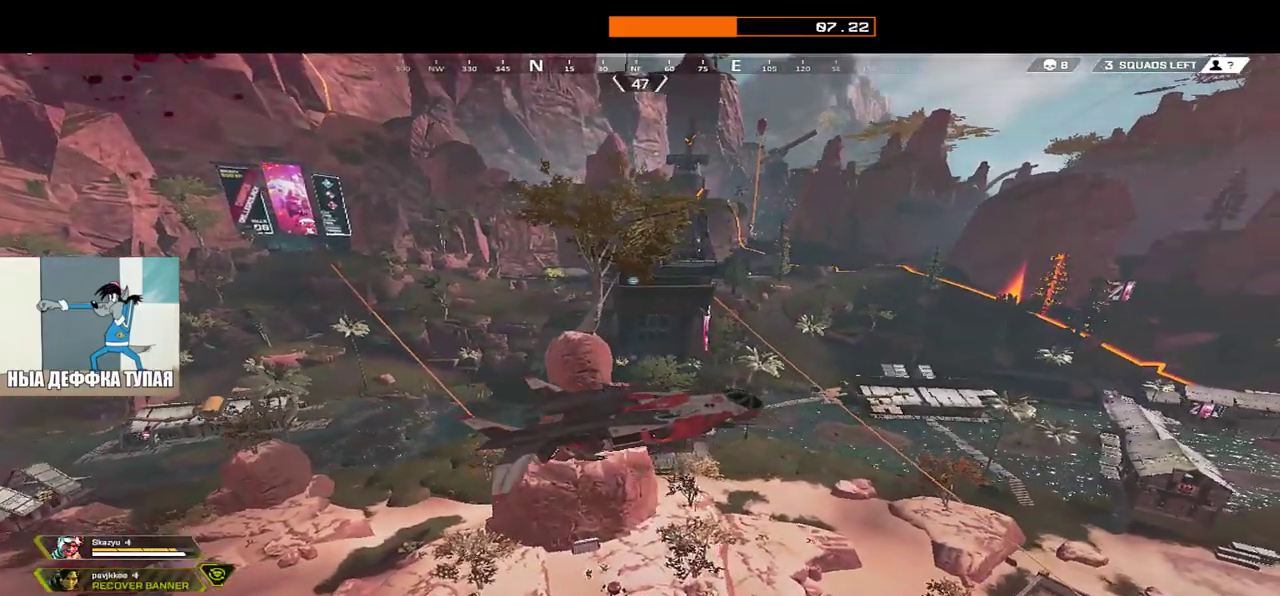
{"keys": [], "mouse": [], "events": []}
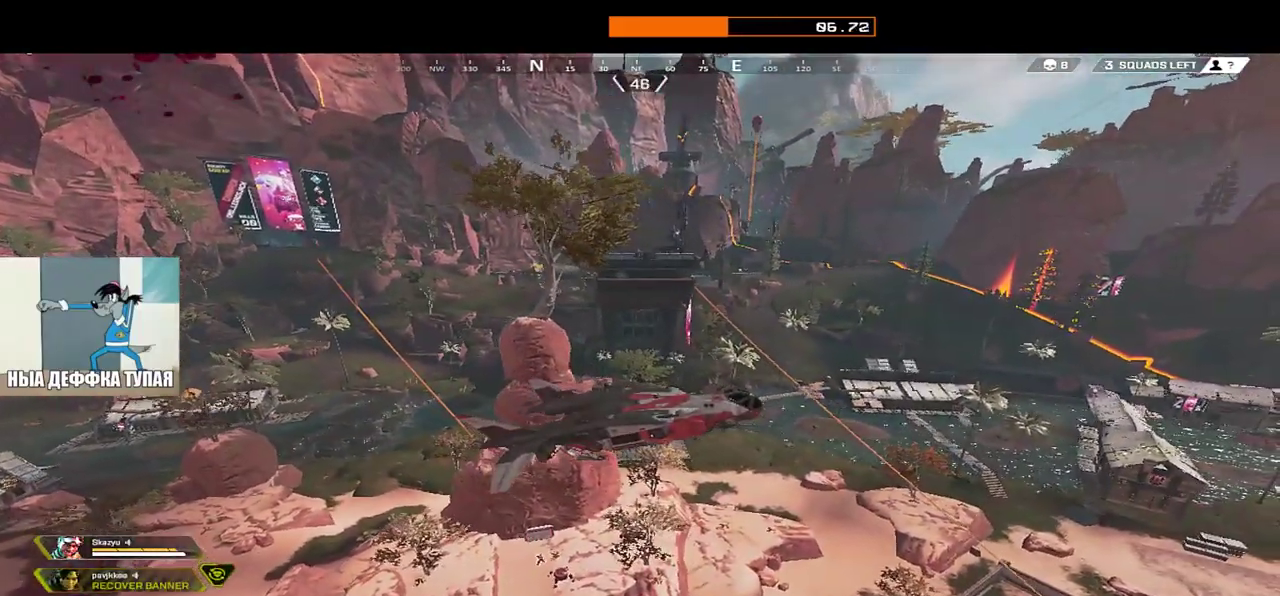
{"keys": [], "mouse": [], "events": []}
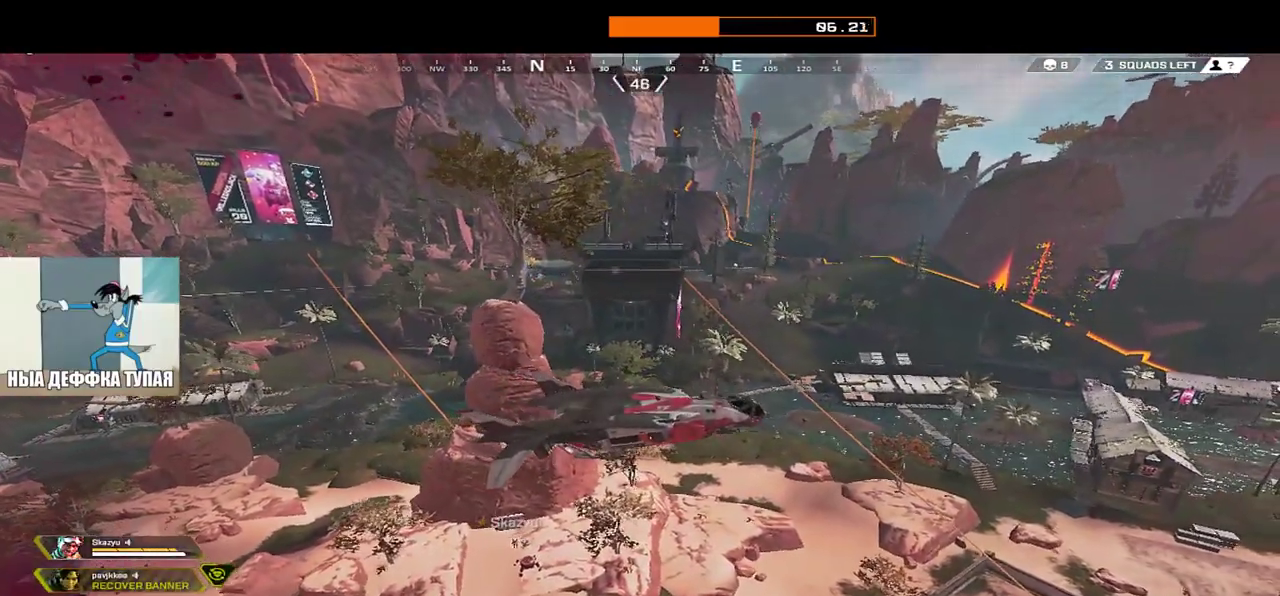
{"keys": [], "mouse": [], "events": []}
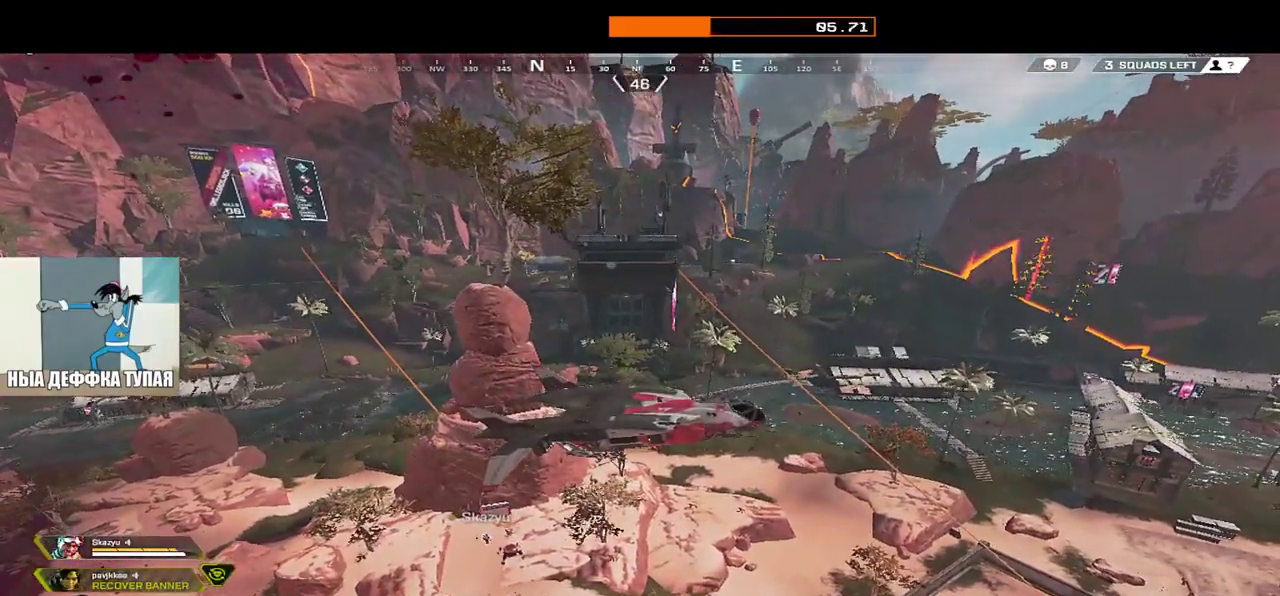
{"keys": [], "mouse": [], "events": []}
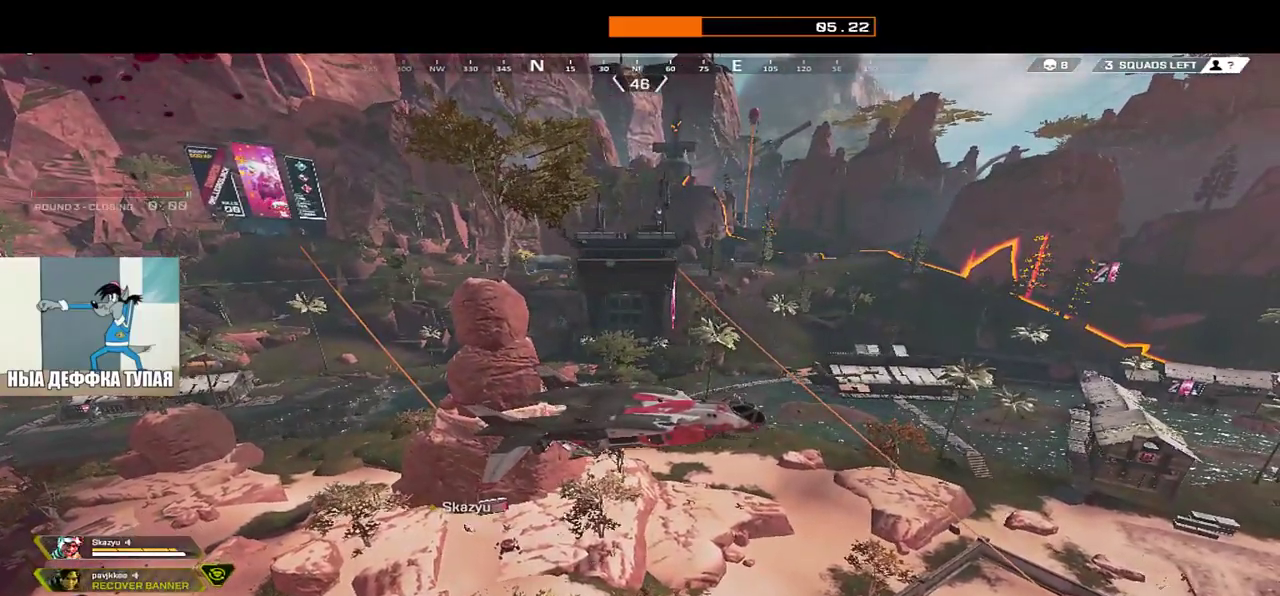
{"keys": [], "mouse": [], "events": []}
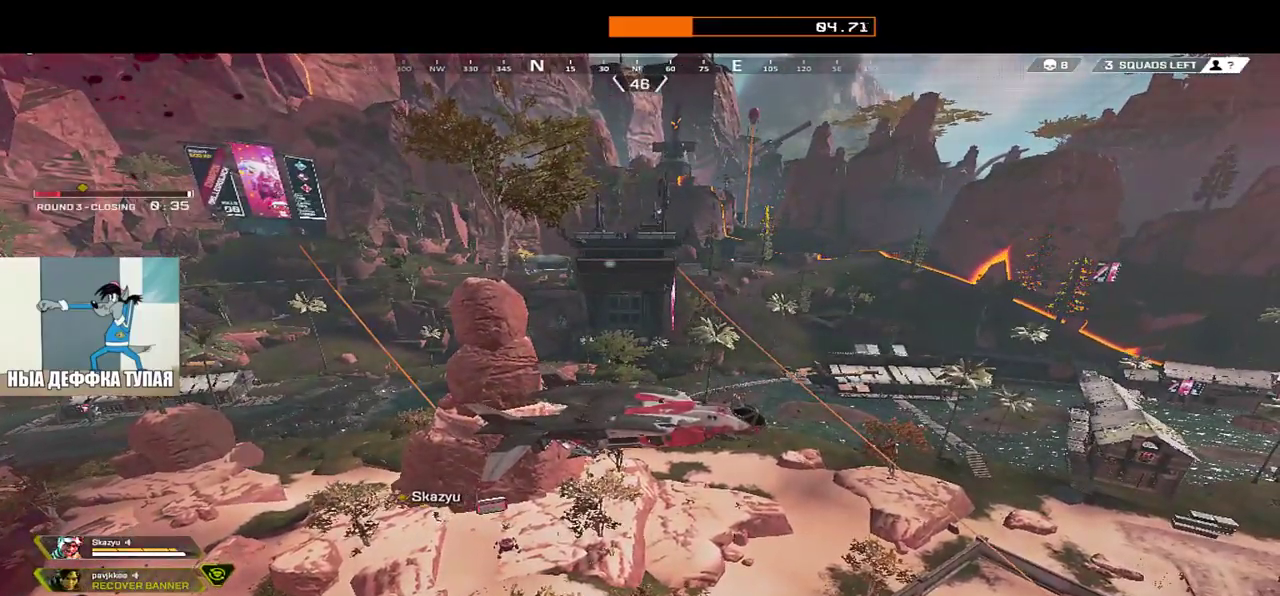
{"keys": [], "mouse": [], "events": []}
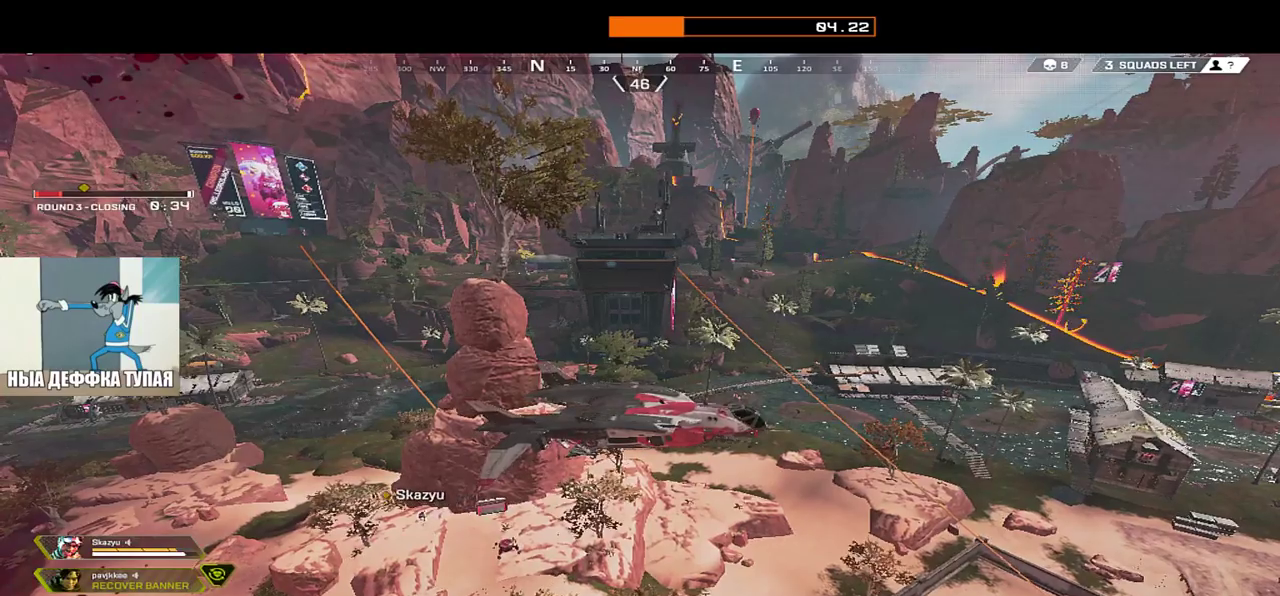
{"keys": [], "mouse": [], "events": []}
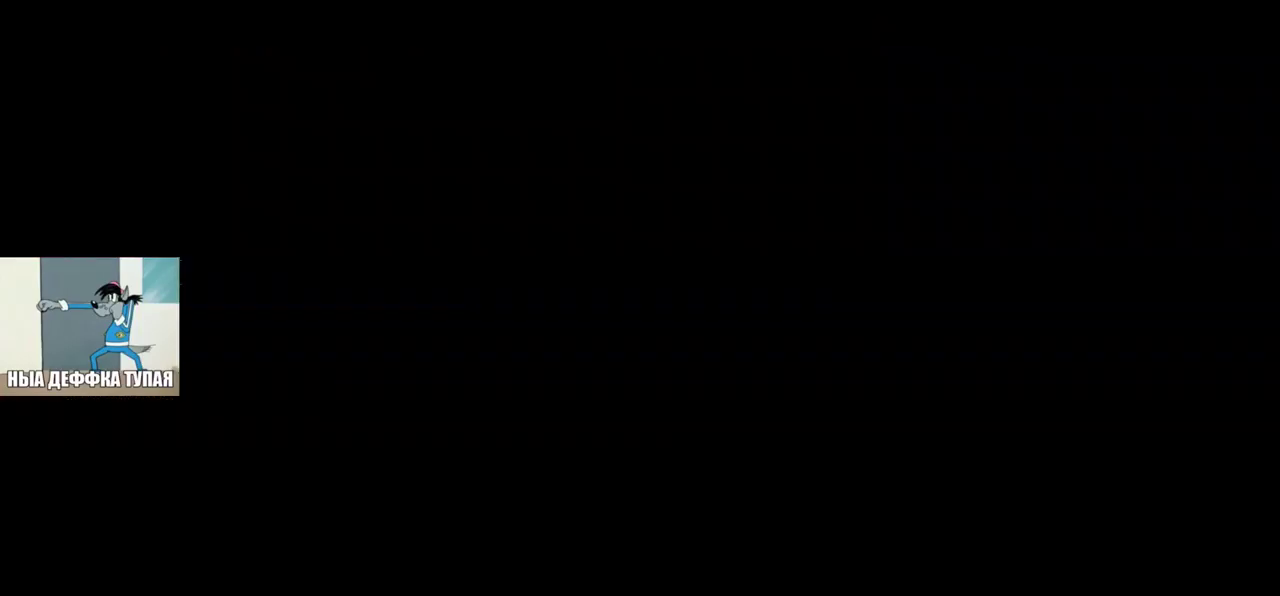
{"keys": ["q", "w"], "mouse": [], "events": [[300, "q", "down"], [483, "w", "down"]]}
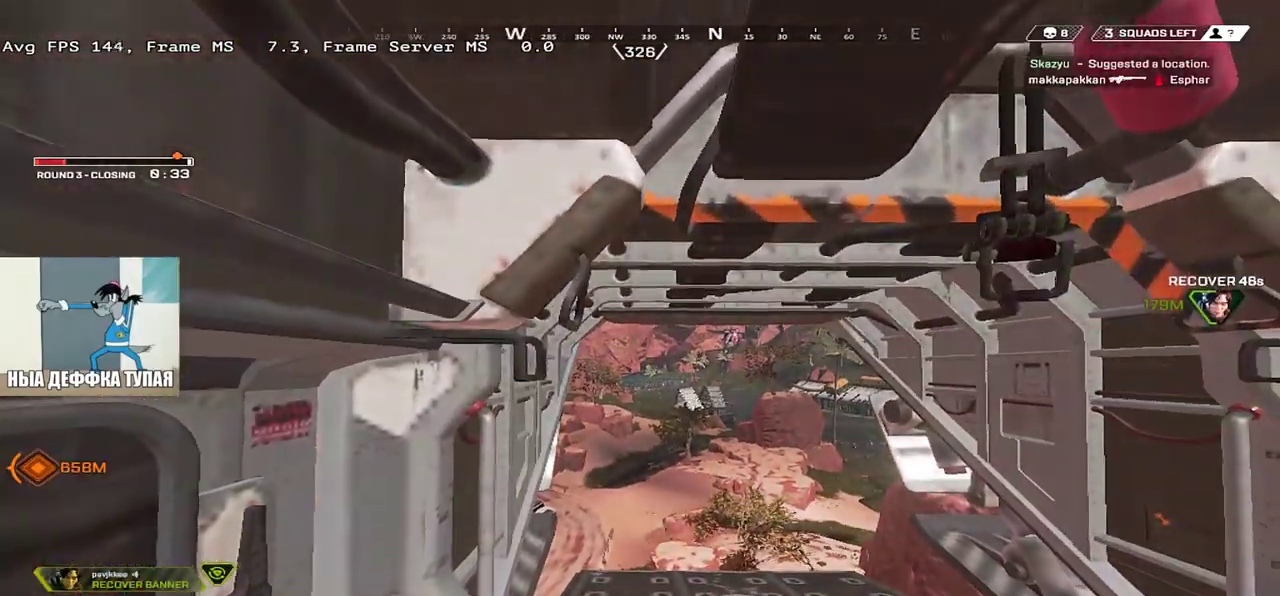
{"keys": ["w"], "mouse": [], "events": [[83, "q", "up"]]}
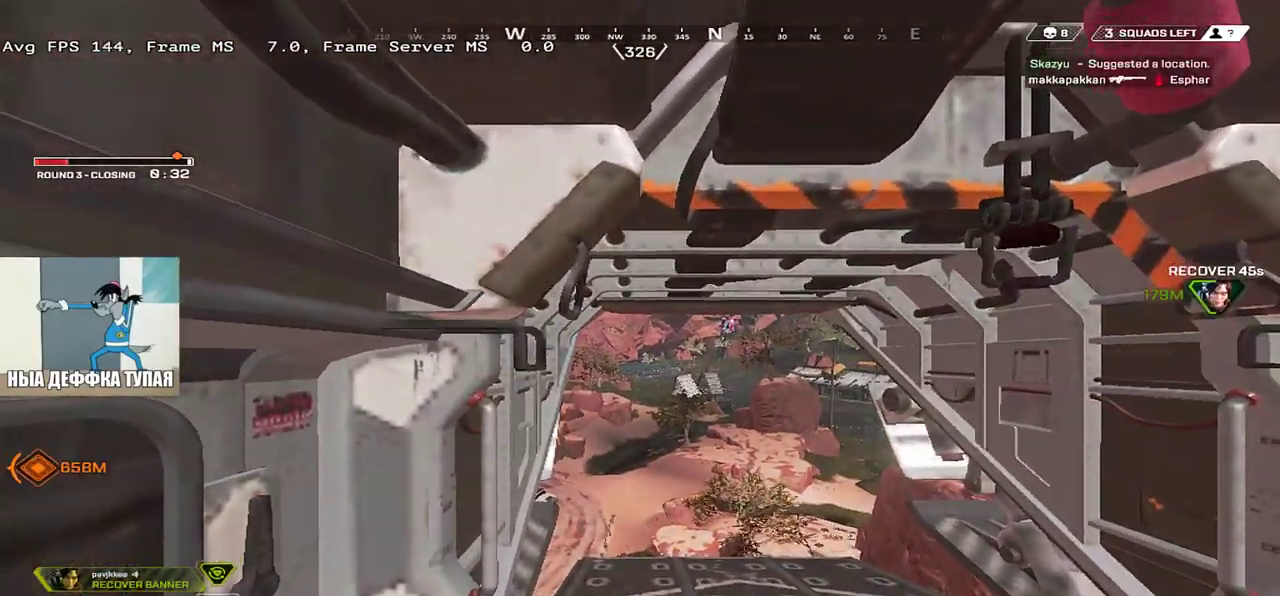
{"keys": ["w"], "mouse": [], "events": []}
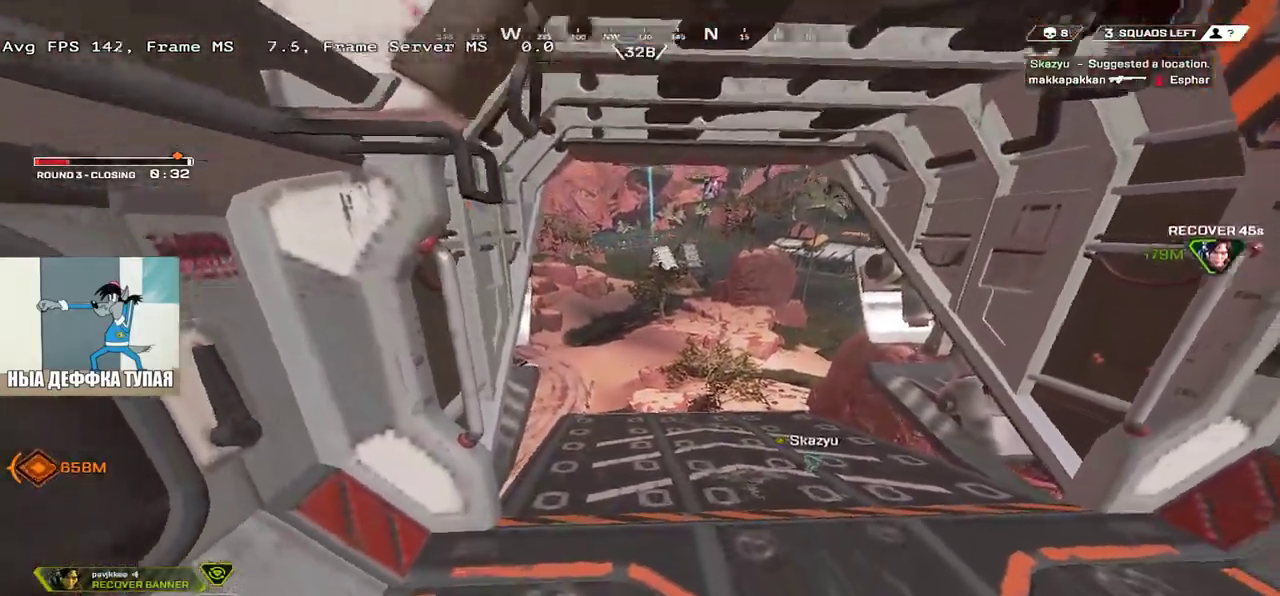
{"keys": ["w"], "mouse": [], "events": []}
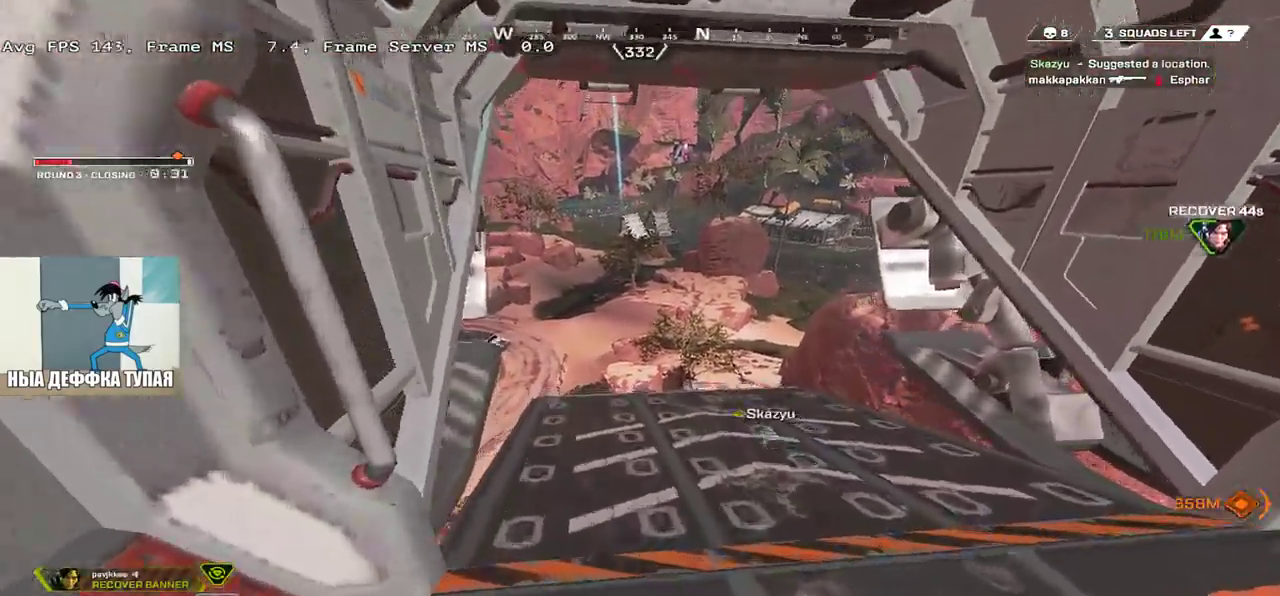
{"keys": ["e", "w"], "mouse": [], "events": [[50, "e", "down"]]}
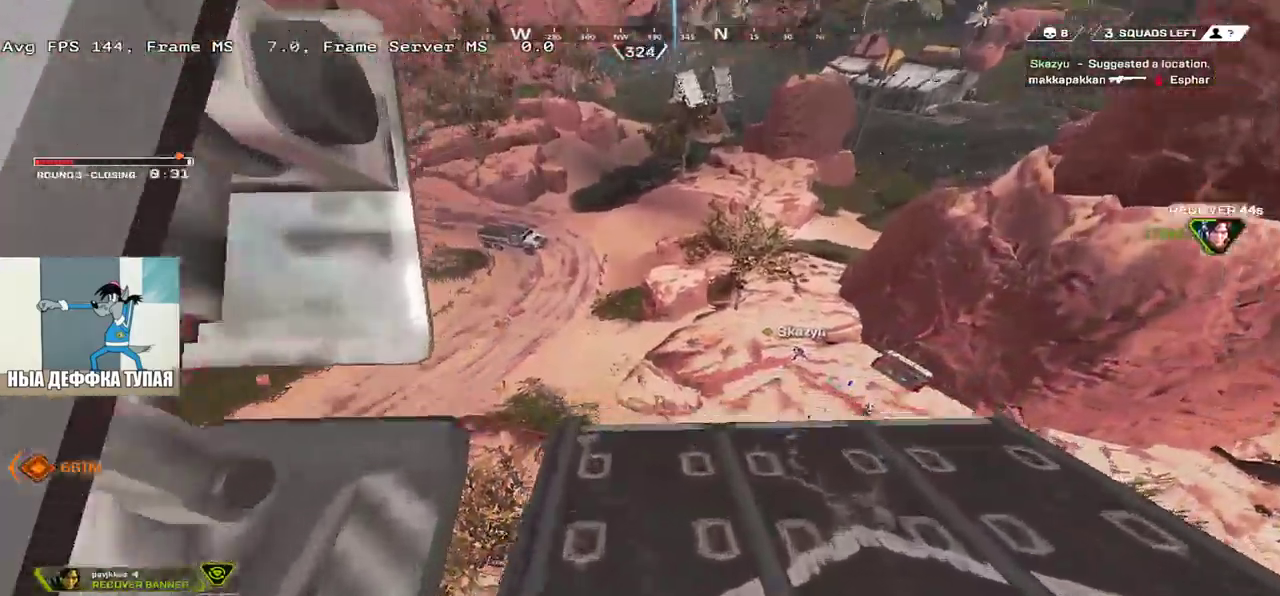
{"keys": ["w"], "mouse": [], "events": [[433, "e", "up"]]}
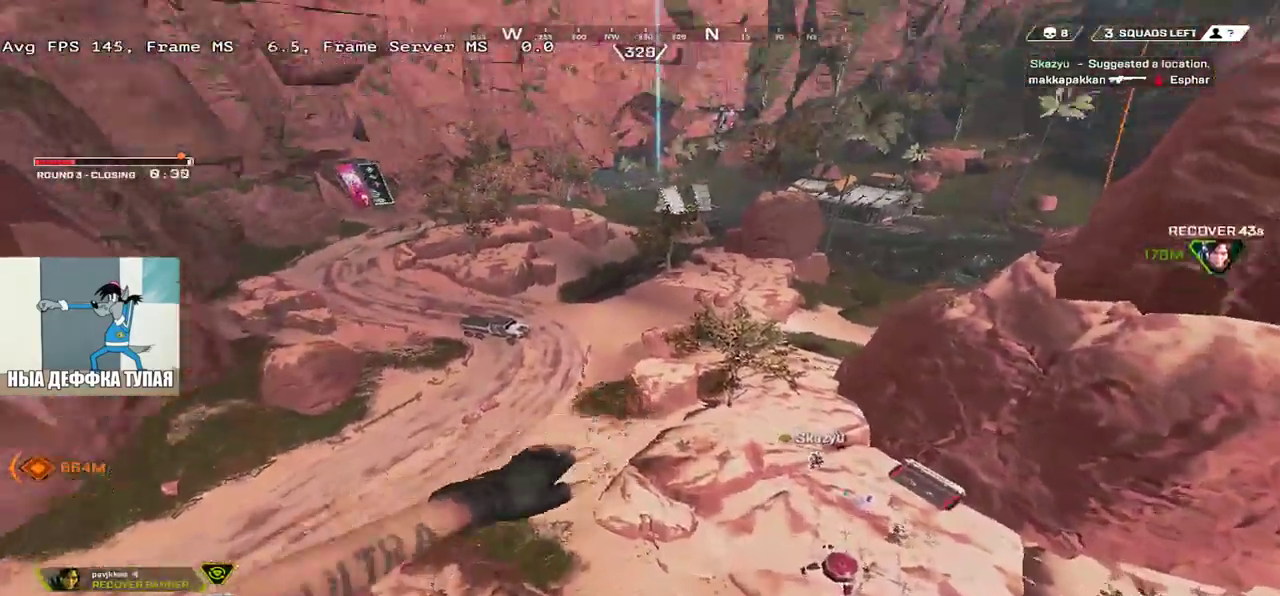
{"keys": ["e", "w"], "mouse": [], "events": [[233, "e", "down"]]}
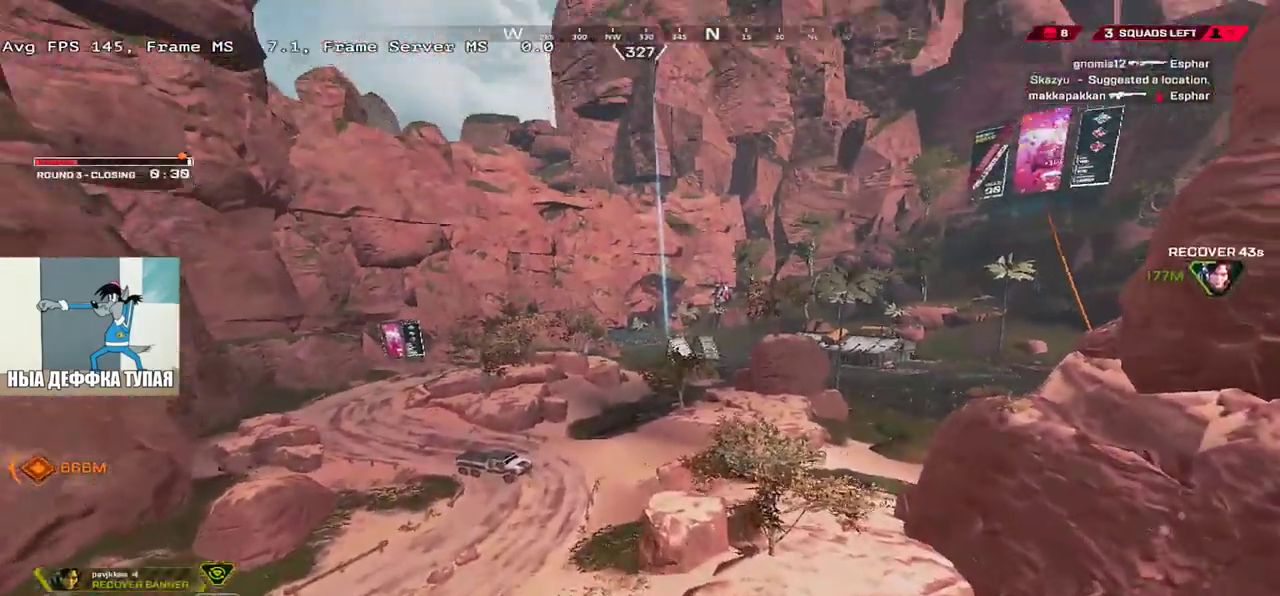
{"keys": ["w"], "mouse": [], "events": [[17, "e", "up"], [350, "q", "down"], [450, "q", "up"]]}
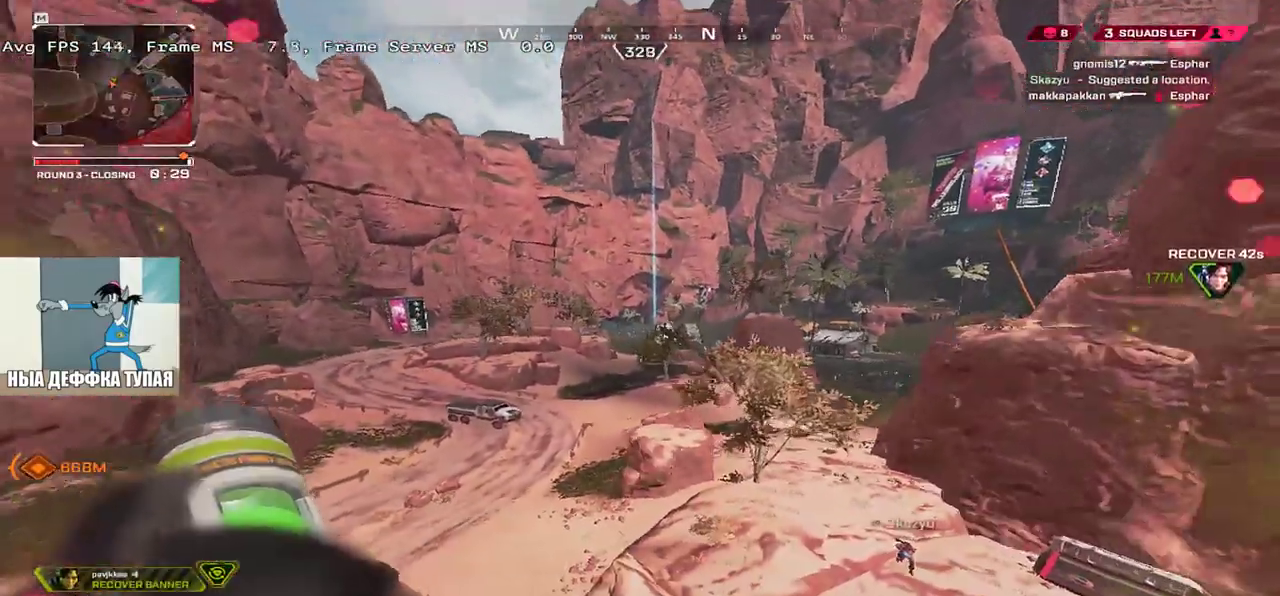
{"keys": ["shift", "w"], "mouse": [], "events": [[133, "shift", "down"], [217, "shift", "up"], [317, "shift", "down"], [383, "shift", "up"], [467, "shift", "down"]]}
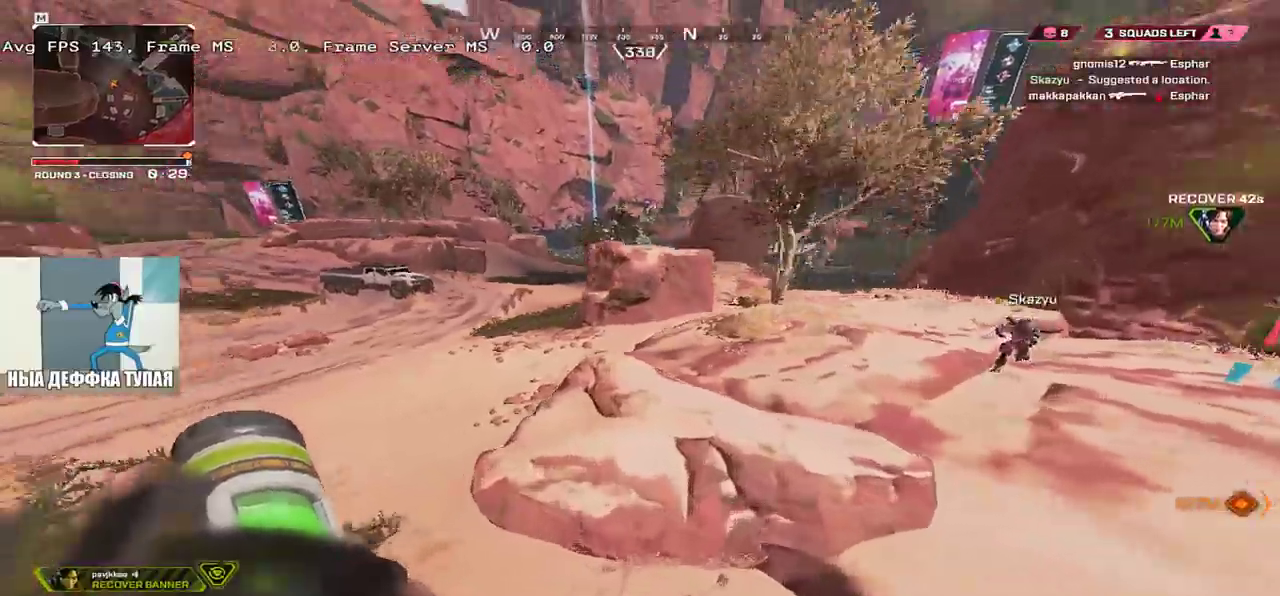
{"keys": ["shift", "w"], "mouse": [], "events": [[50, "shift", "up"], [133, "shift", "down"], [167, "shift", "up"], [433, "shift", "down"]]}
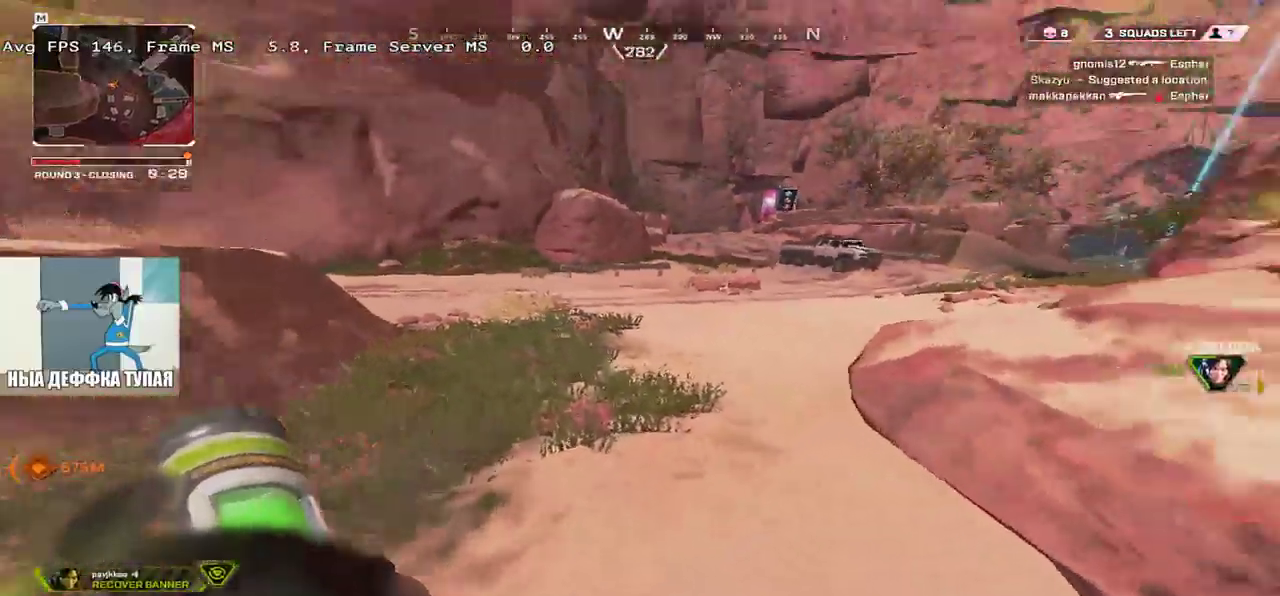
{"keys": ["w"], "mouse": [], "events": [[17, "shift", "up"]]}
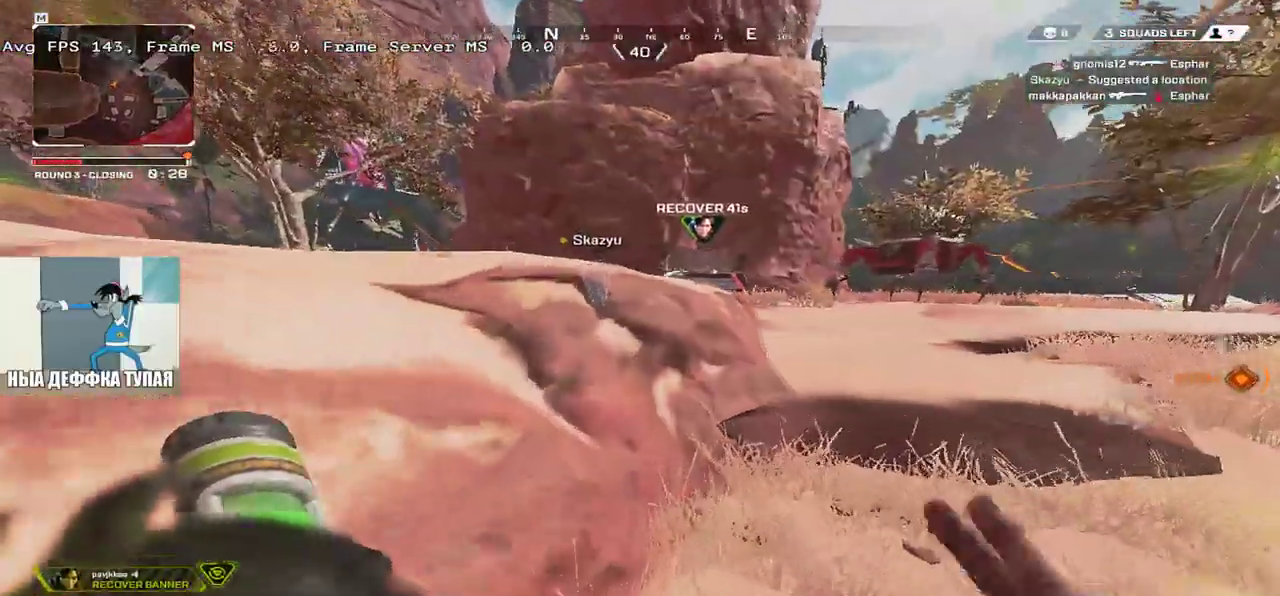
{"keys": ["shift", "w"], "mouse": [], "events": [[133, "mouse_right", "down"], [350, "q", "down"], [400, "shift", "down"], [433, "q", "up"], [450, "mouse_right", "up"]]}